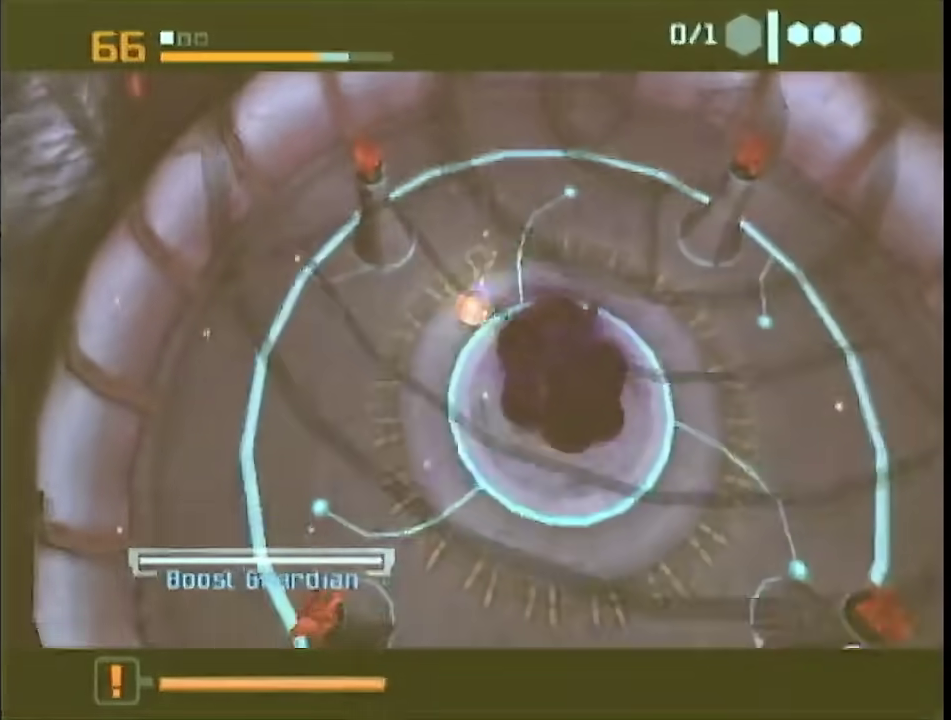
Gameplay with a controller (Nintendo layout); each line is a JSON object with the inputs held at the frame after it. "events" lists button and stick changes between this image and that frame as [ms after this image, input, new state], when the widget could be followed in between. This overlay highlights the sticks when they move; stick clicks (L3 R3) are not distinguishable. Not read: L3 R3 Y other_buttons.
{"buttons": ["X"], "left_stick": "up-right", "right_stick": "center"}
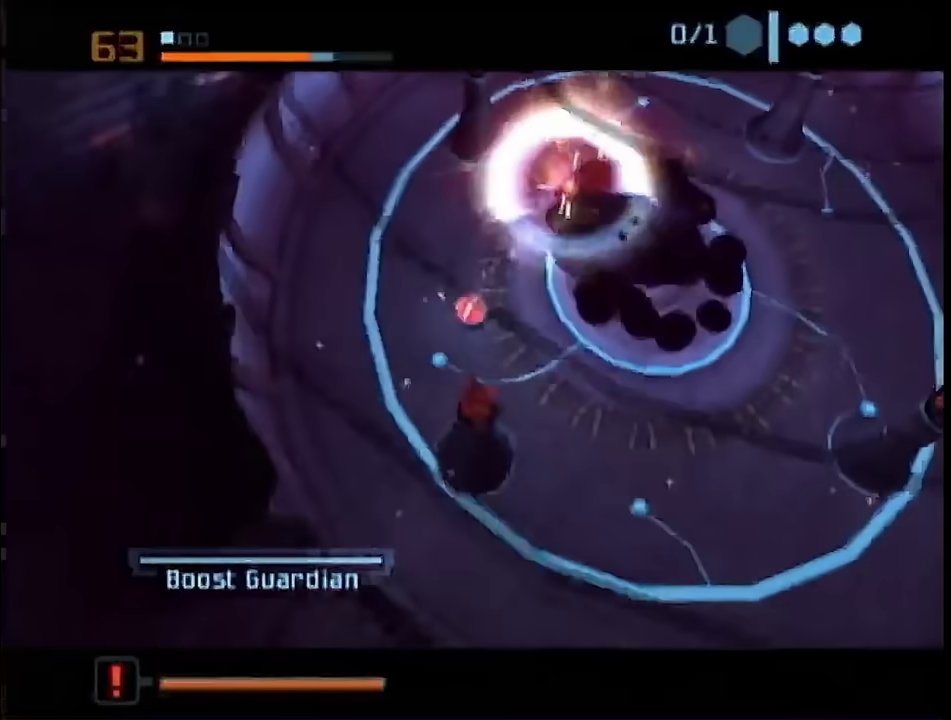
{"buttons": [], "left_stick": "center", "right_stick": "center"}
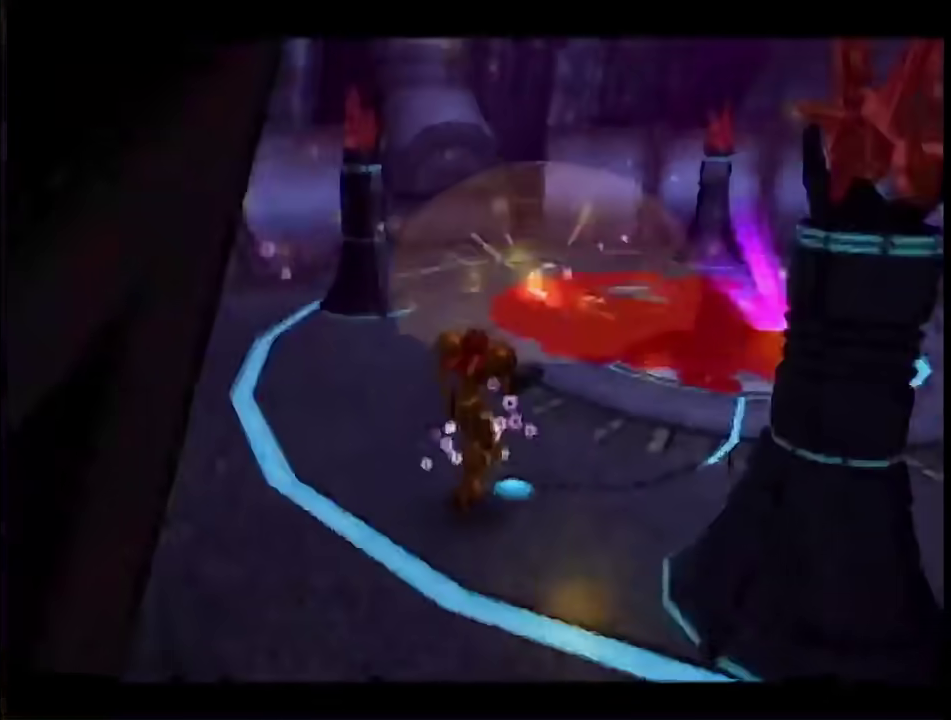
{"buttons": [], "left_stick": "center", "right_stick": "center", "events": []}
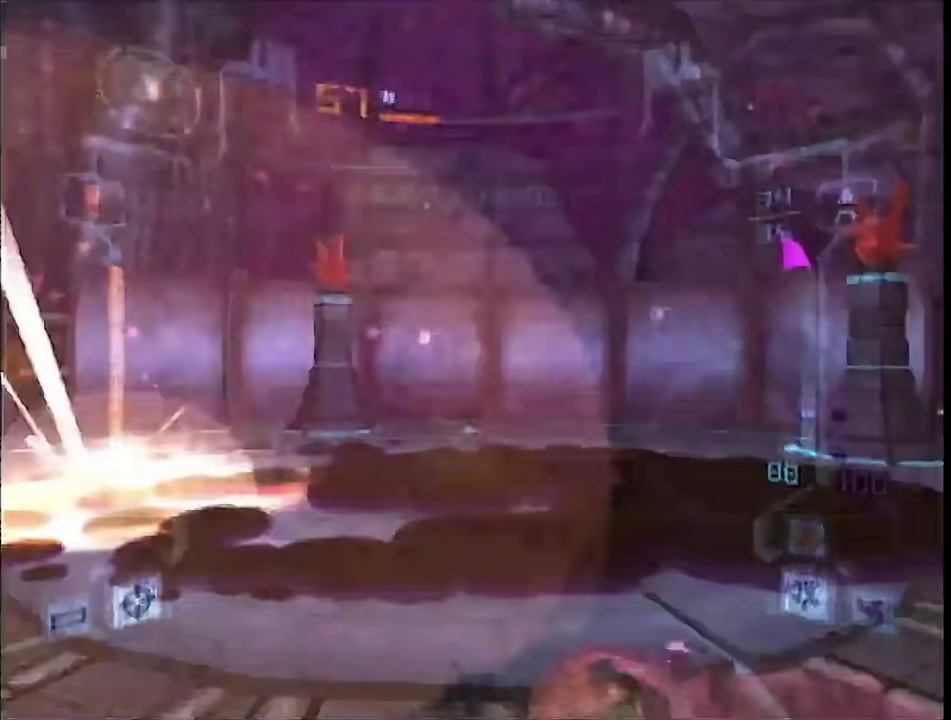
{"buttons": ["L1"], "left_stick": "down-left", "right_stick": "center", "events": [[50, "R1", "down"], [83, "L1", "down"], [83, "left_stick", "left"], [133, "left_stick", "right"], [267, "R1", "up"], [267, "left_stick", "left"], [400, "left_stick", "down-left"]]}
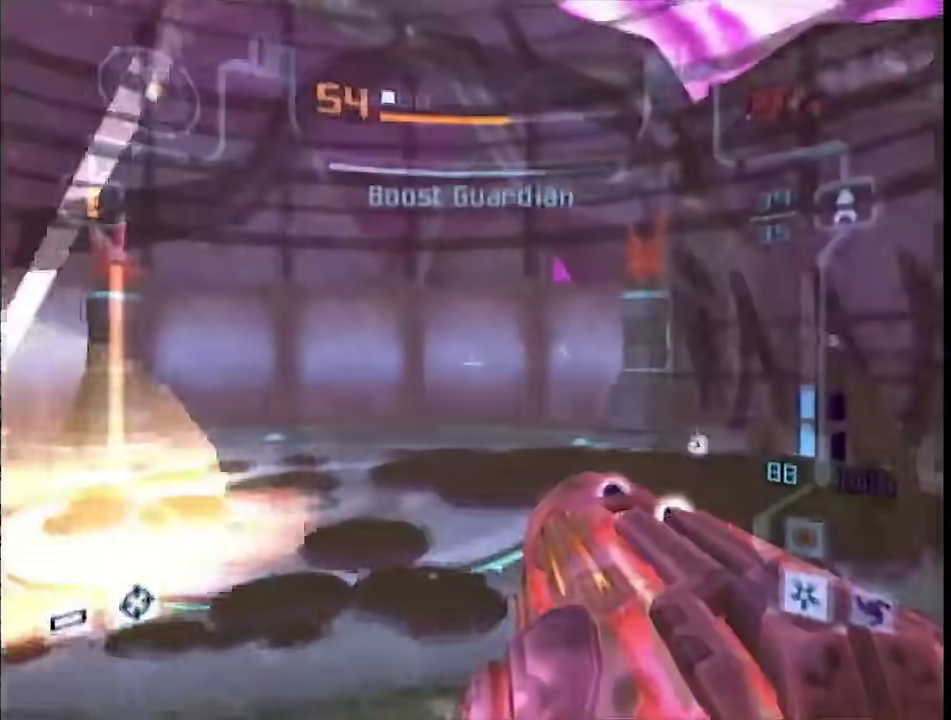
{"buttons": ["L1"], "left_stick": "center", "right_stick": "center", "events": [[133, "left_stick", "center"]]}
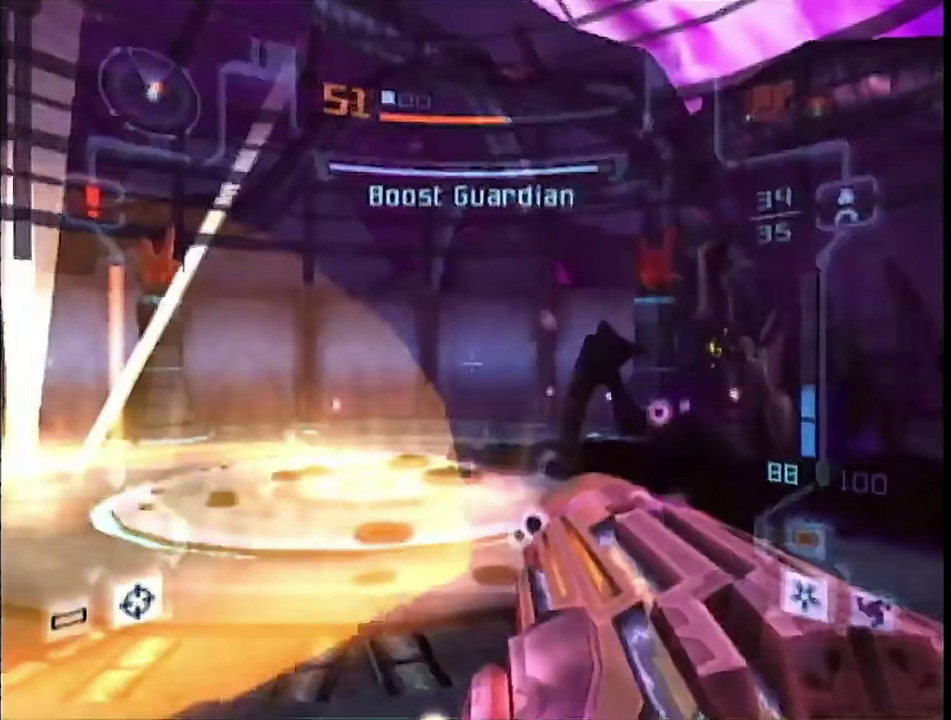
{"buttons": ["L1"], "left_stick": "center", "right_stick": "center", "events": []}
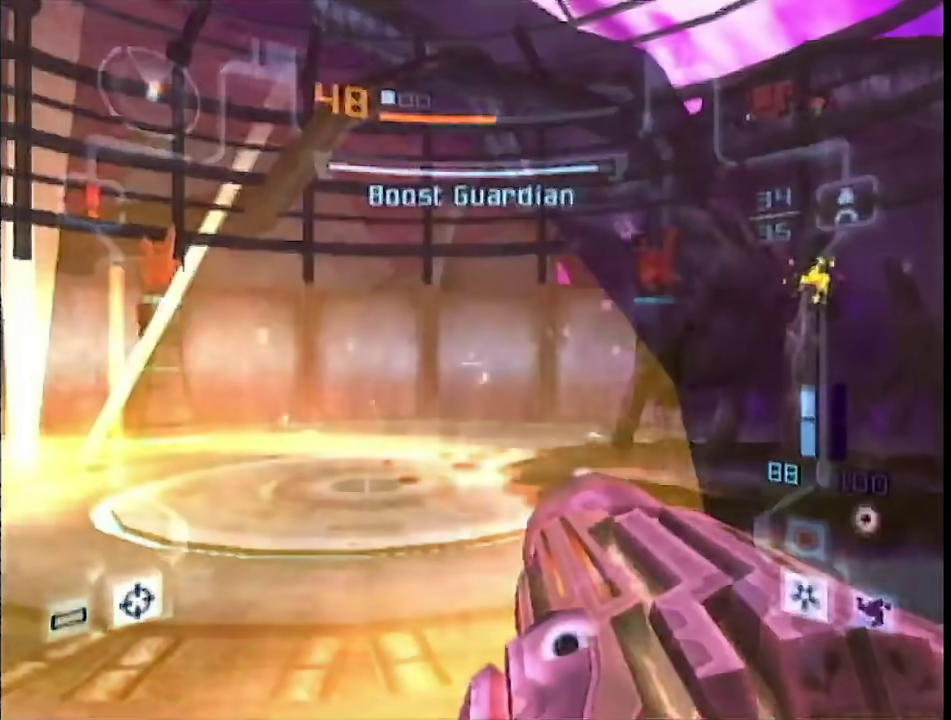
{"buttons": ["L1"], "left_stick": "center", "right_stick": "center", "events": []}
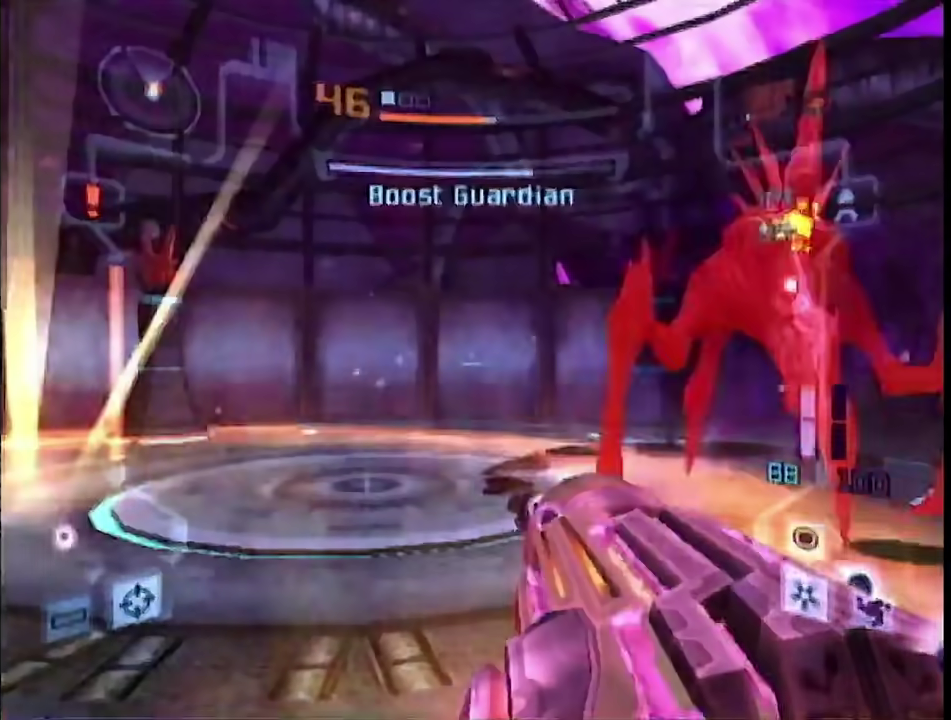
{"buttons": ["L1", "R1"], "left_stick": "center", "right_stick": "center", "events": [[333, "R1", "down"]]}
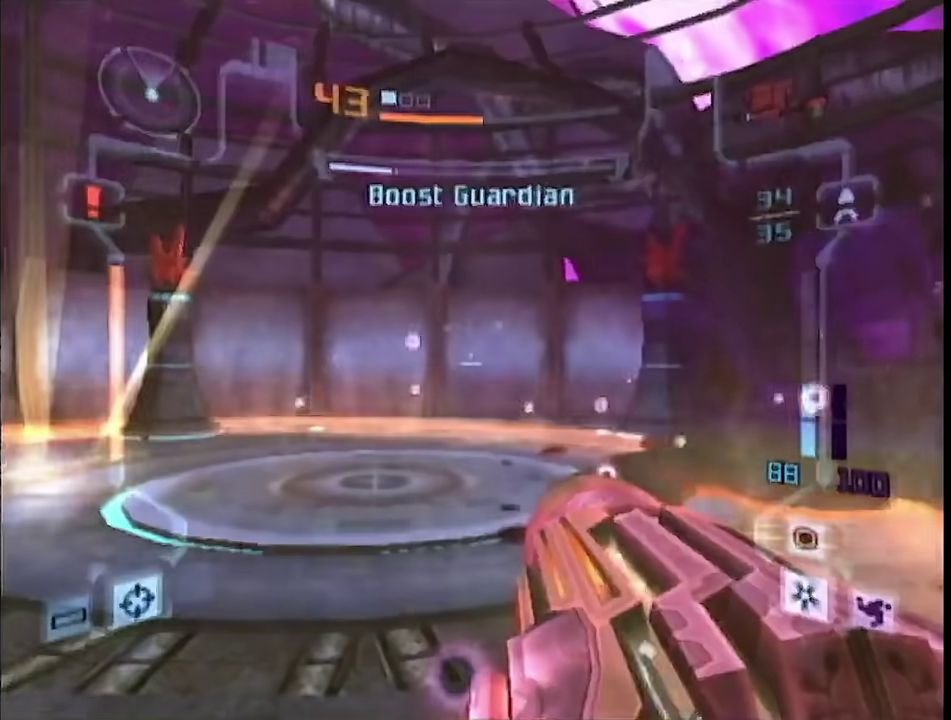
{"buttons": ["B", "L1", "R1"], "left_stick": "up", "right_stick": "center", "events": [[100, "L1", "up"], [100, "left_stick", "down-right"], [167, "left_stick", "right"], [200, "L1", "down"], [200, "R1", "up"], [267, "left_stick", "left"], [400, "B", "down"], [400, "left_stick", "up-left"], [450, "R1", "down"], [483, "left_stick", "up"]]}
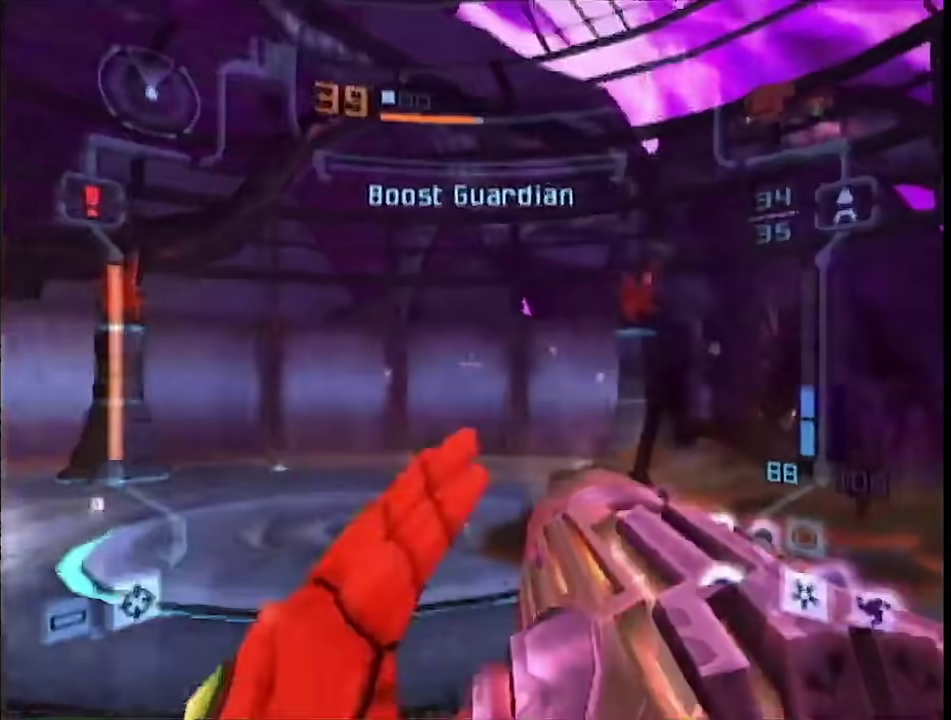
{"buttons": ["L1", "R1"], "left_stick": "up-right", "right_stick": "center", "events": [[17, "B", "up"], [83, "left_stick", "right"], [317, "left_stick", "up-right"]]}
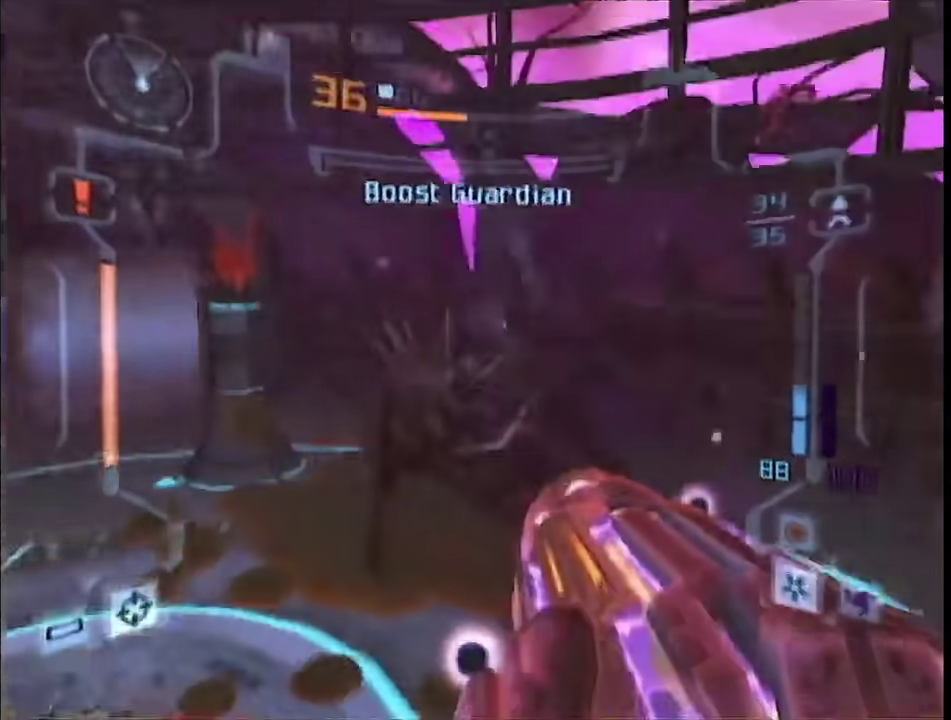
{"buttons": ["L1"], "left_stick": "down-right", "right_stick": "center", "events": [[267, "R1", "up"], [300, "left_stick", "down"], [350, "left_stick", "down-left"], [417, "left_stick", "down"], [483, "left_stick", "down-right"]]}
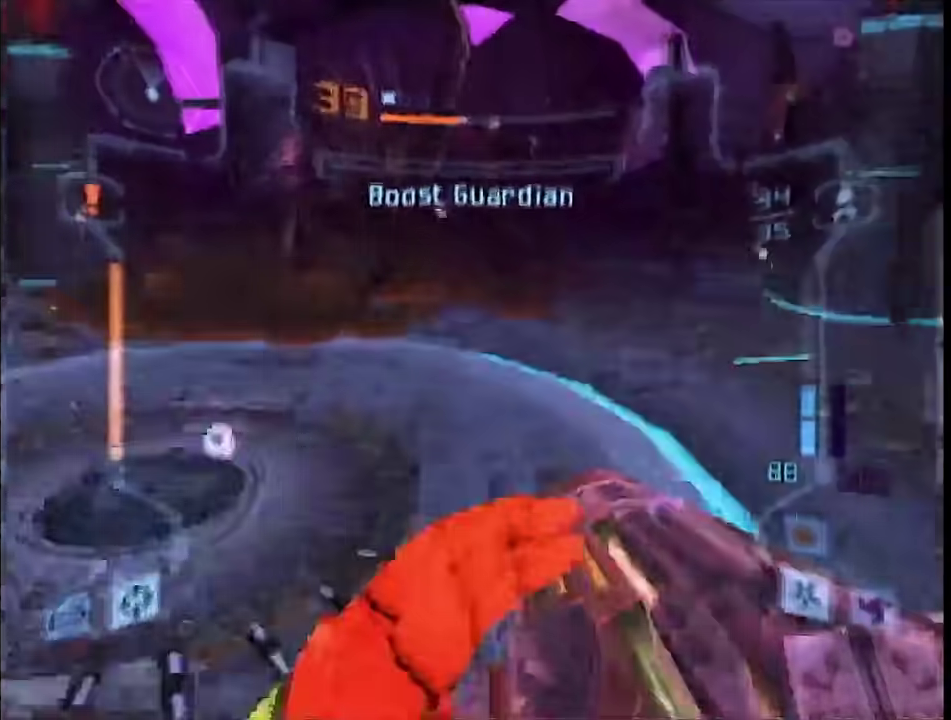
{"buttons": ["L1", "R1"], "left_stick": "left", "right_stick": "center", "events": [[50, "left_stick", "right"], [133, "left_stick", "up-right"], [267, "B", "down"], [300, "R1", "down"], [367, "left_stick", "up-left"], [417, "B", "up"], [417, "left_stick", "left"]]}
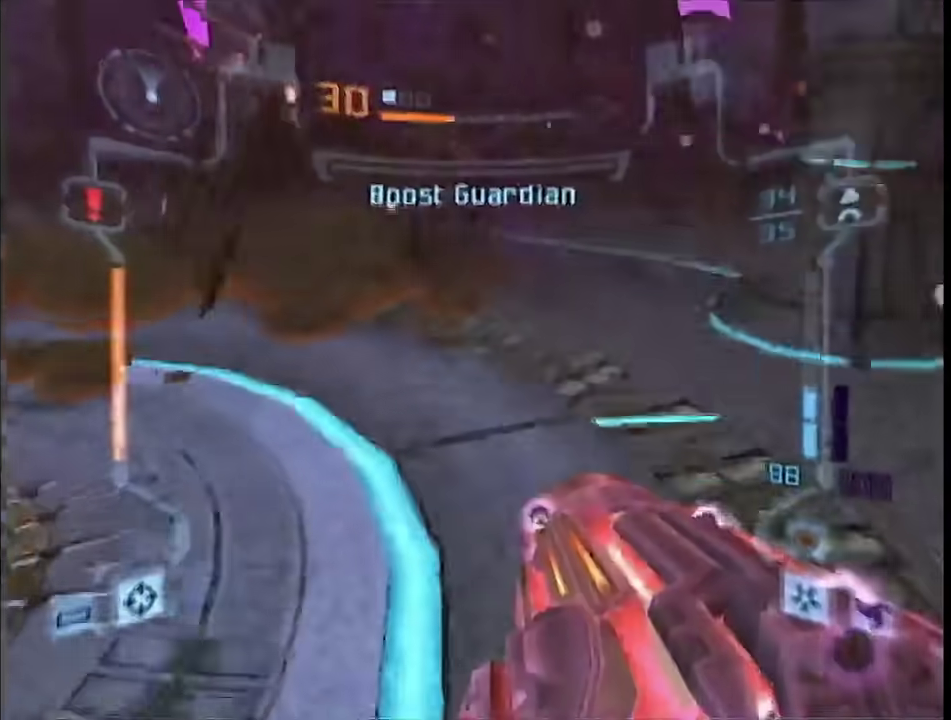
{"buttons": ["L1", "R1"], "left_stick": "up-left", "right_stick": "center", "events": [[200, "R1", "up"], [300, "left_stick", "down-left"], [450, "R1", "down"], [483, "left_stick", "up-left"]]}
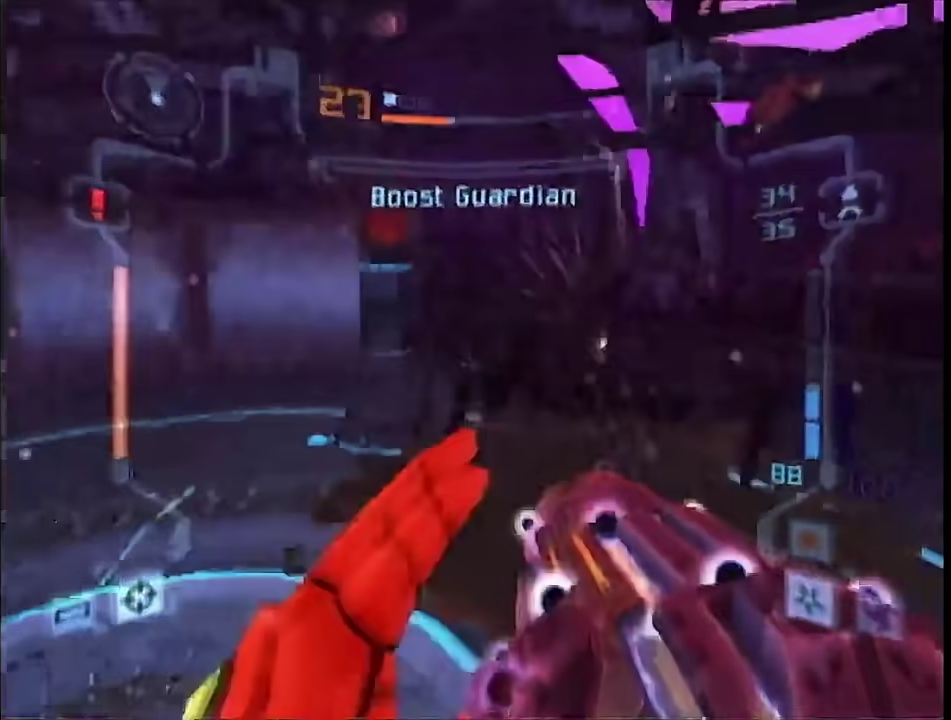
{"buttons": ["L1"], "left_stick": "right", "right_stick": "center", "events": [[267, "left_stick", "up-right"], [333, "R1", "up"], [367, "left_stick", "right"]]}
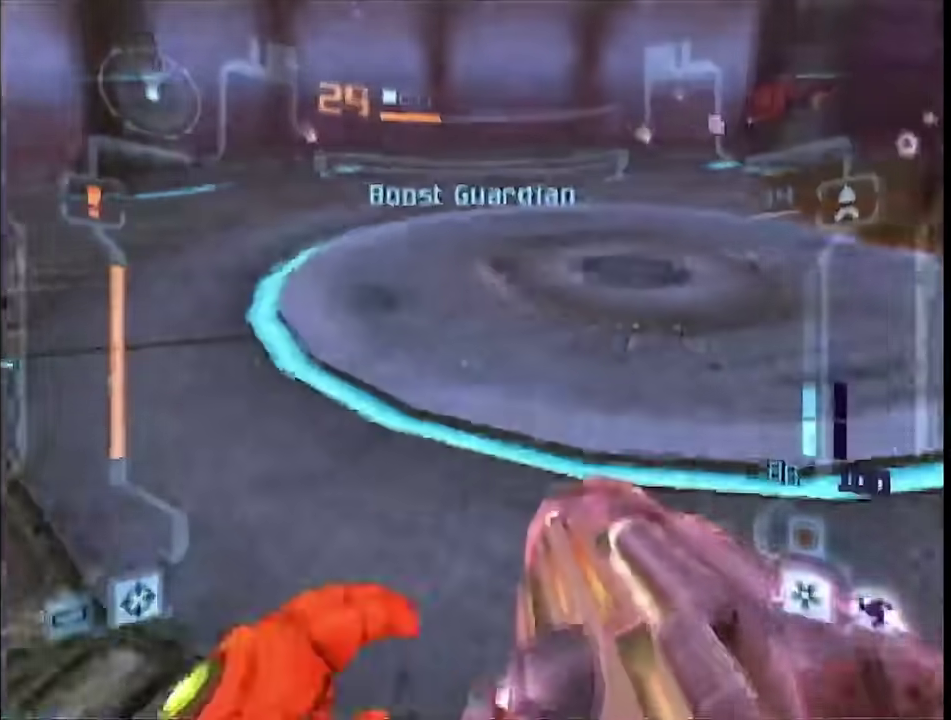
{"buttons": ["L1"], "left_stick": "right", "right_stick": "center", "events": [[17, "left_stick", "up-right"], [383, "left_stick", "down-right"], [450, "left_stick", "right"]]}
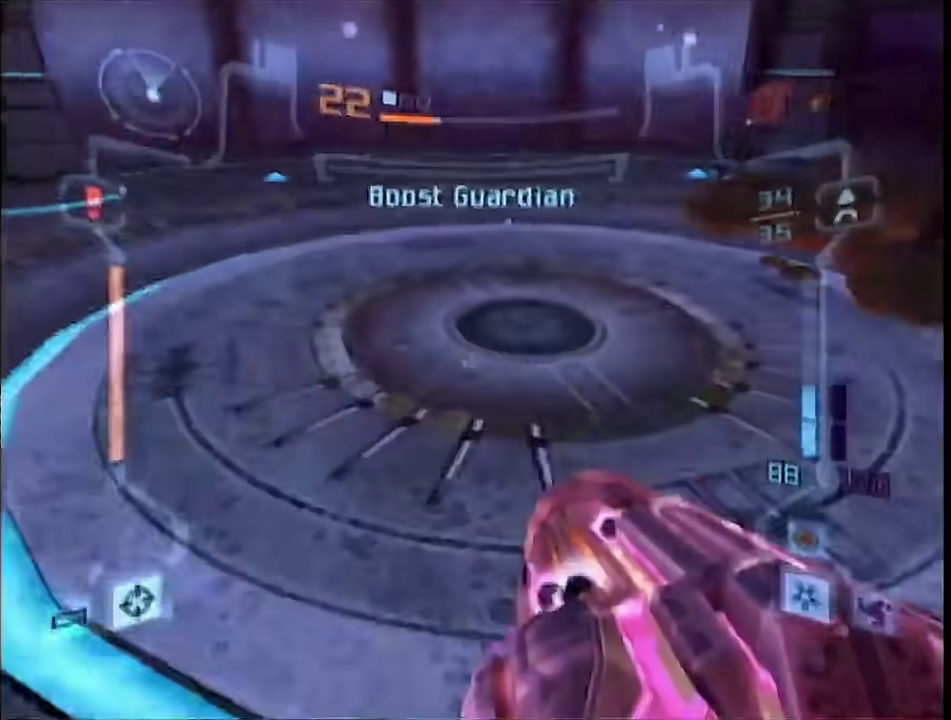
{"buttons": ["L1"], "left_stick": "right", "right_stick": "center", "events": [[83, "left_stick", "down-left"], [150, "left_stick", "down-right"], [233, "left_stick", "up-right"], [367, "left_stick", "down-left"], [450, "left_stick", "right"]]}
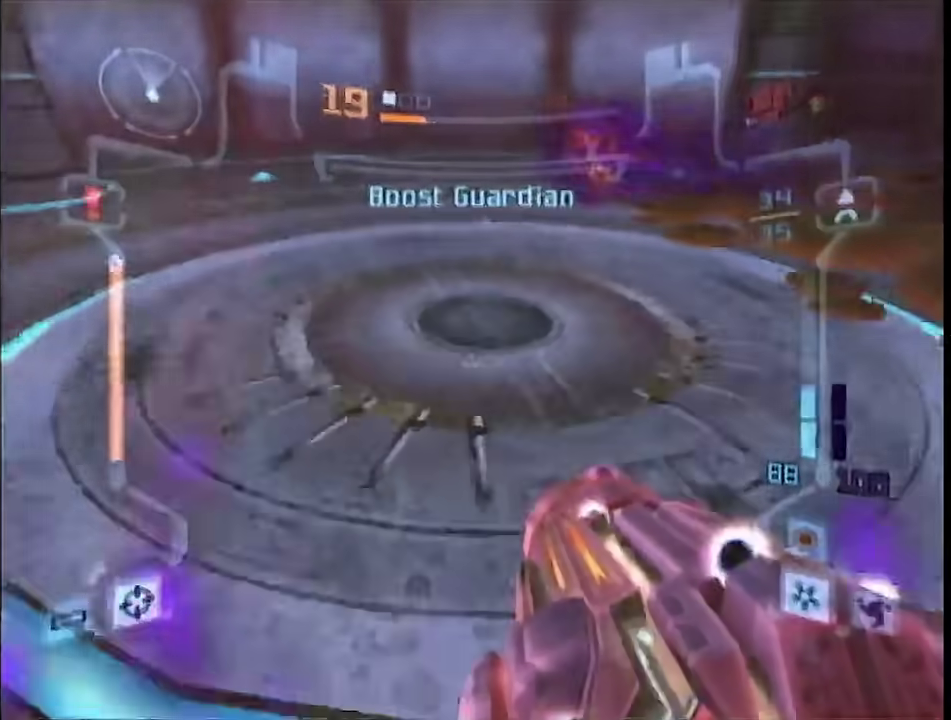
{"buttons": ["L1"], "left_stick": "right", "right_stick": "center", "events": [[50, "left_stick", "up-left"], [117, "left_stick", "down-left"], [167, "R1", "down"], [233, "left_stick", "down"], [400, "R1", "up"], [433, "left_stick", "right"]]}
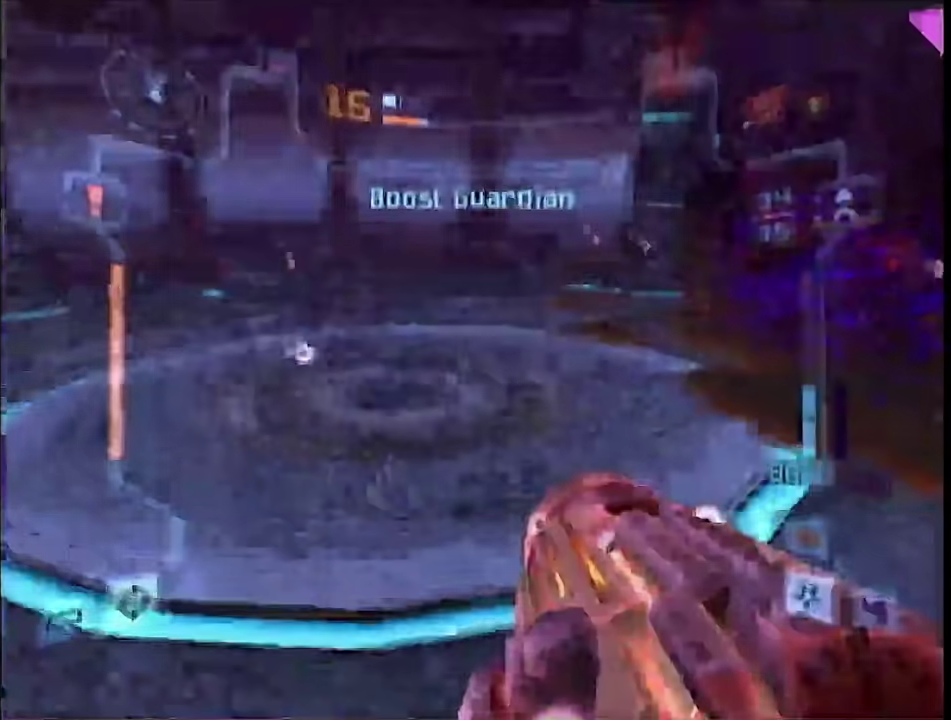
{"buttons": ["L1"], "left_stick": "down-left", "right_stick": "center", "events": [[83, "R1", "down"], [267, "left_stick", "left"], [300, "R1", "up"], [433, "left_stick", "down-left"]]}
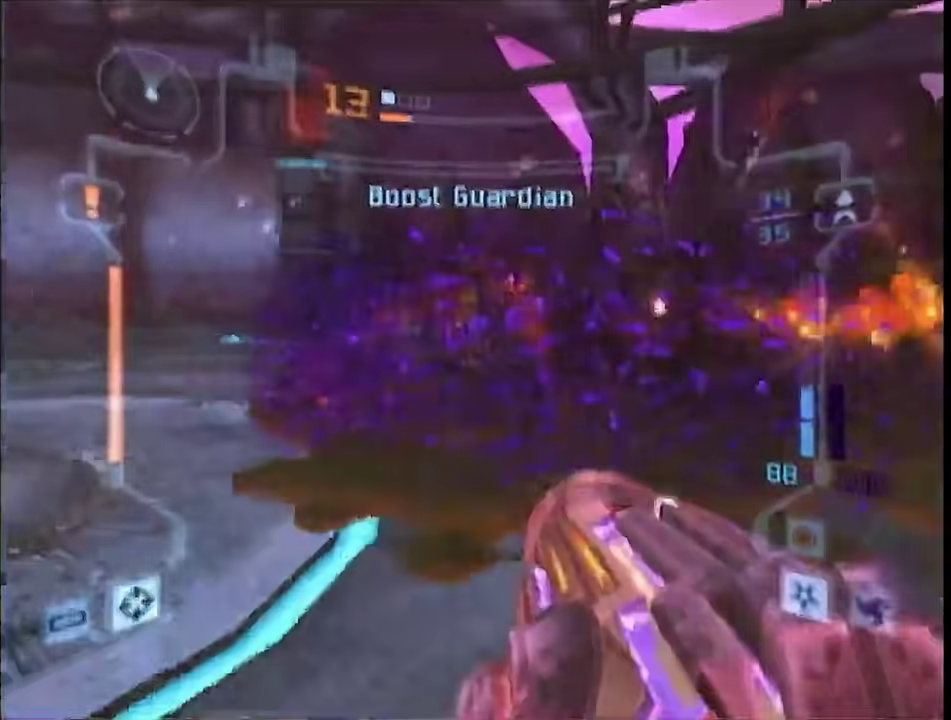
{"buttons": ["L1", "R1"], "left_stick": "right", "right_stick": "center", "events": [[50, "left_stick", "left"], [267, "left_stick", "up-left"], [300, "B", "down"], [333, "R1", "down"], [433, "left_stick", "right"], [450, "B", "up"]]}
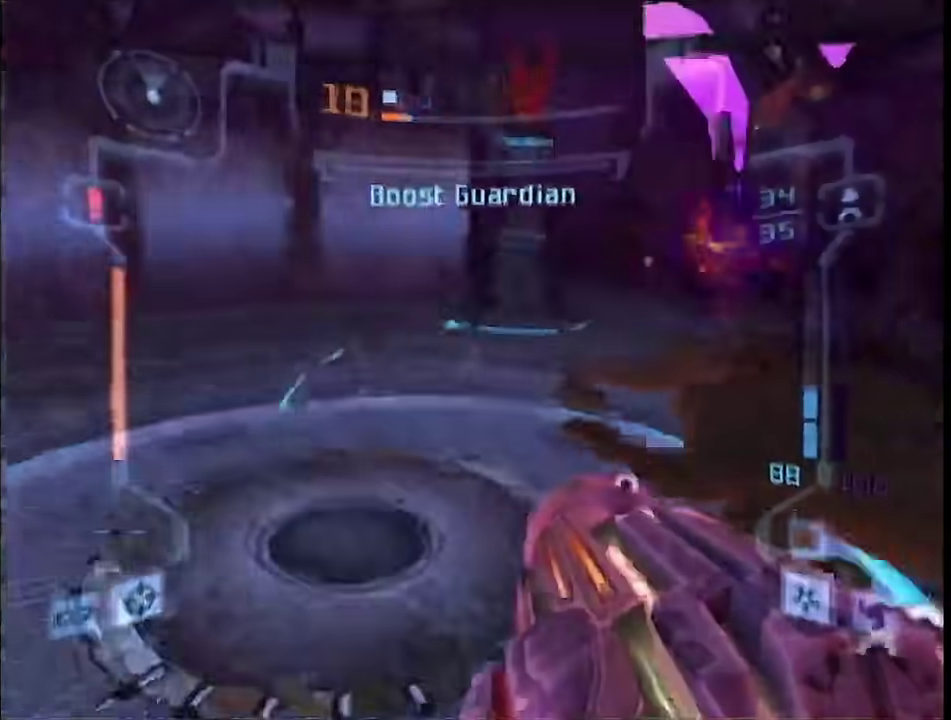
{"buttons": ["L1", "R1"], "left_stick": "up-right", "right_stick": "center", "events": [[433, "left_stick", "up-right"]]}
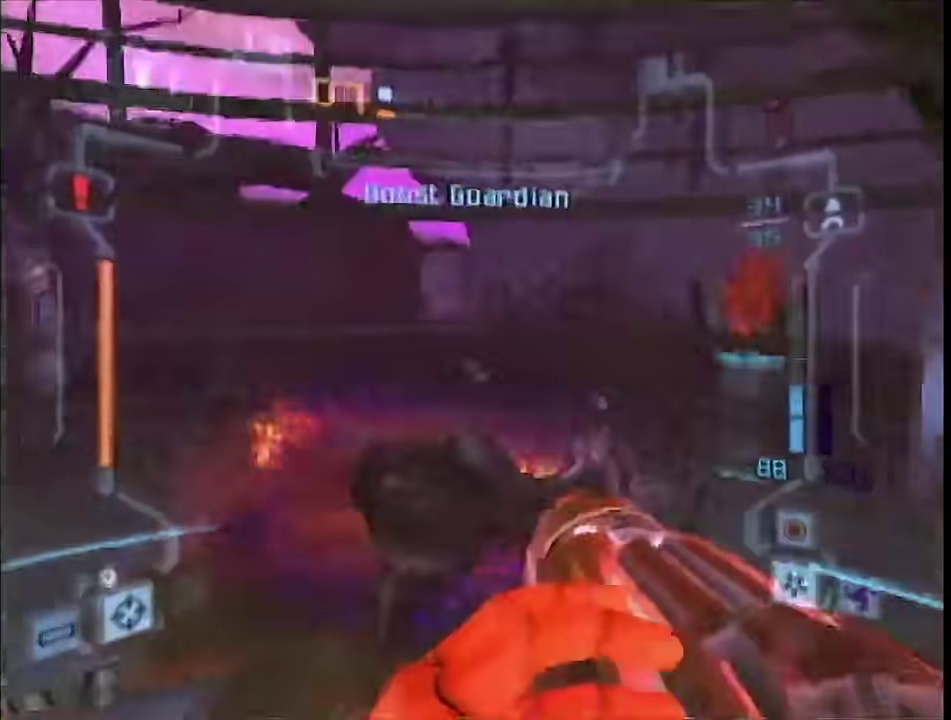
{"buttons": ["B", "L1"], "left_stick": "up-right", "right_stick": "center", "events": [[33, "R1", "up"], [83, "left_stick", "down-left"], [200, "left_stick", "down-right"], [350, "left_stick", "right"], [417, "left_stick", "up-right"], [483, "B", "down"]]}
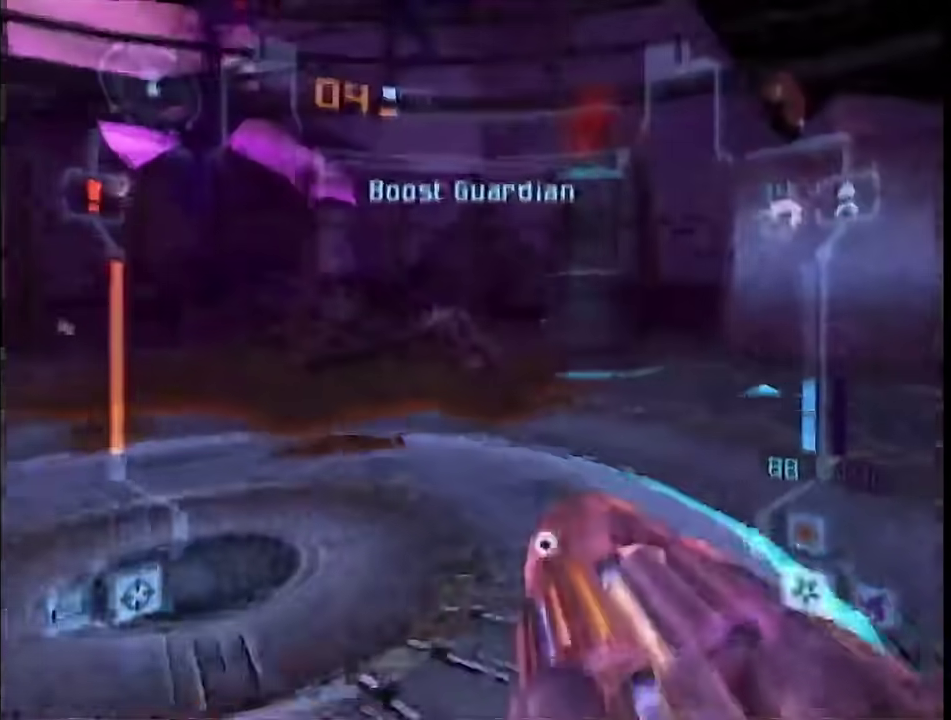
{"buttons": ["L1", "R1"], "left_stick": "left", "right_stick": "center", "events": [[17, "R1", "down"], [50, "left_stick", "up"], [100, "left_stick", "up-left"], [133, "B", "up"], [200, "left_stick", "left"]]}
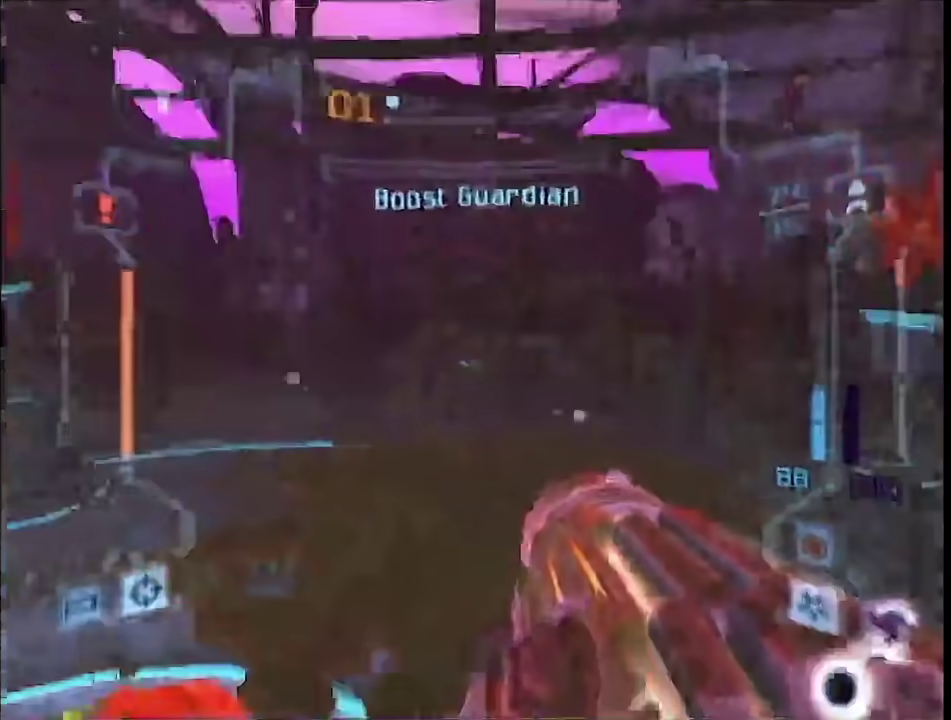
{"buttons": ["START"], "left_stick": "center", "right_stick": "center", "events": [[167, "R1", "up"], [200, "left_stick", "down-right"], [300, "left_stick", "center"], [350, "L1", "up"], [400, "START", "down"]]}
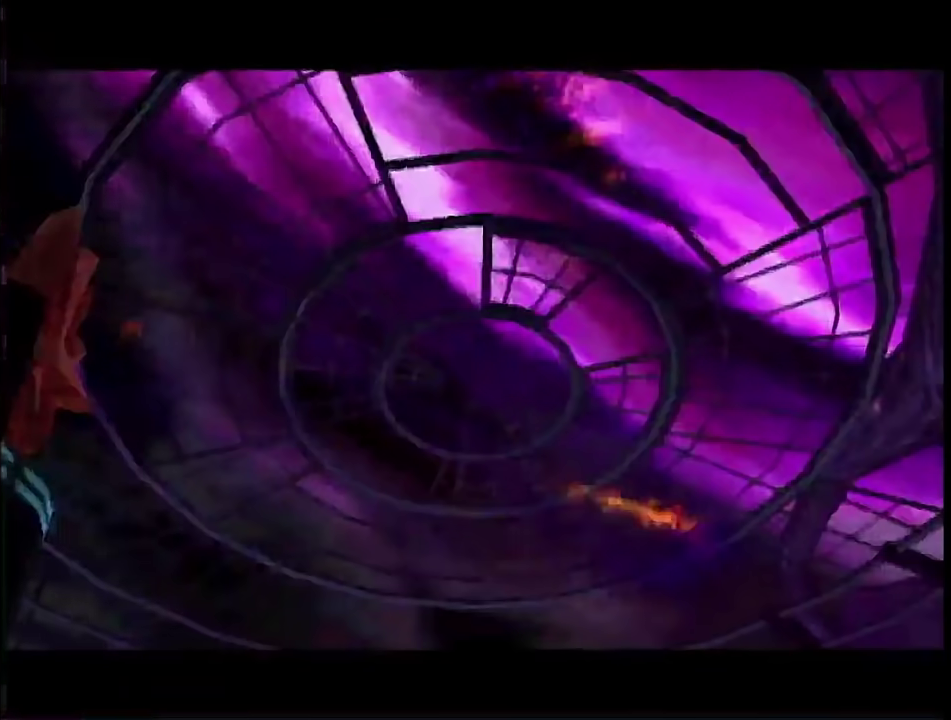
{"buttons": [], "left_stick": "center", "right_stick": "center", "events": [[17, "START", "up"]]}
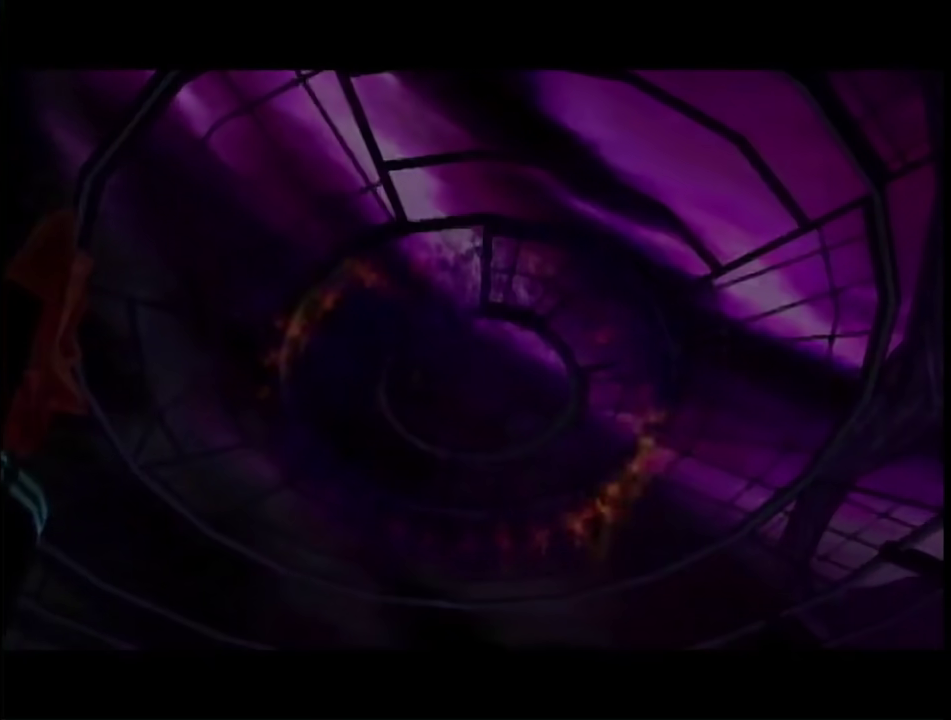
{"buttons": [], "left_stick": "center", "right_stick": "center", "events": []}
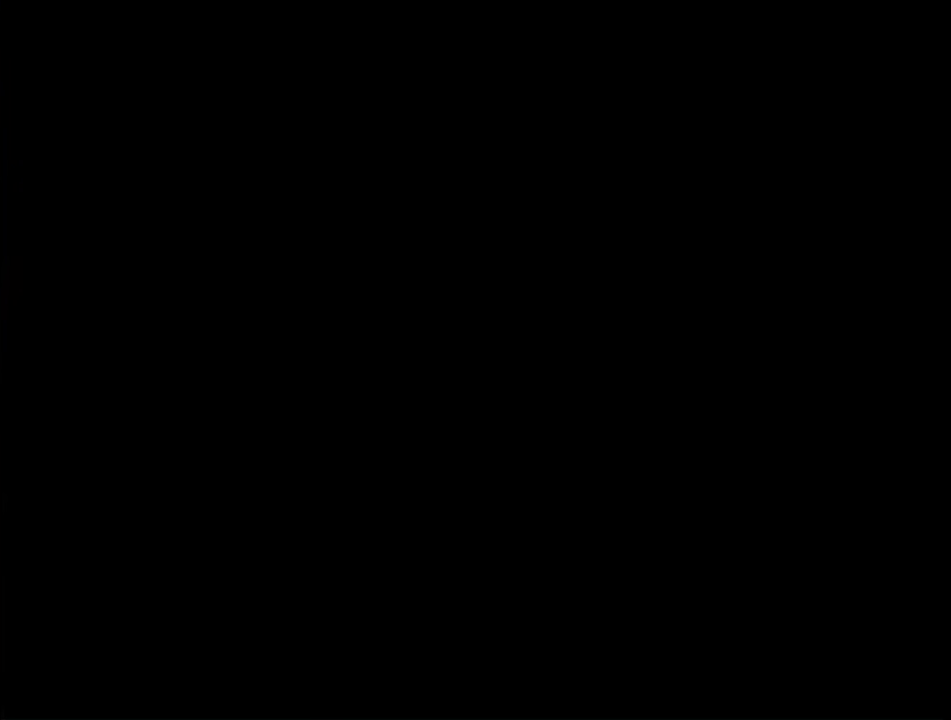
{"buttons": [], "left_stick": "center", "right_stick": "center", "events": []}
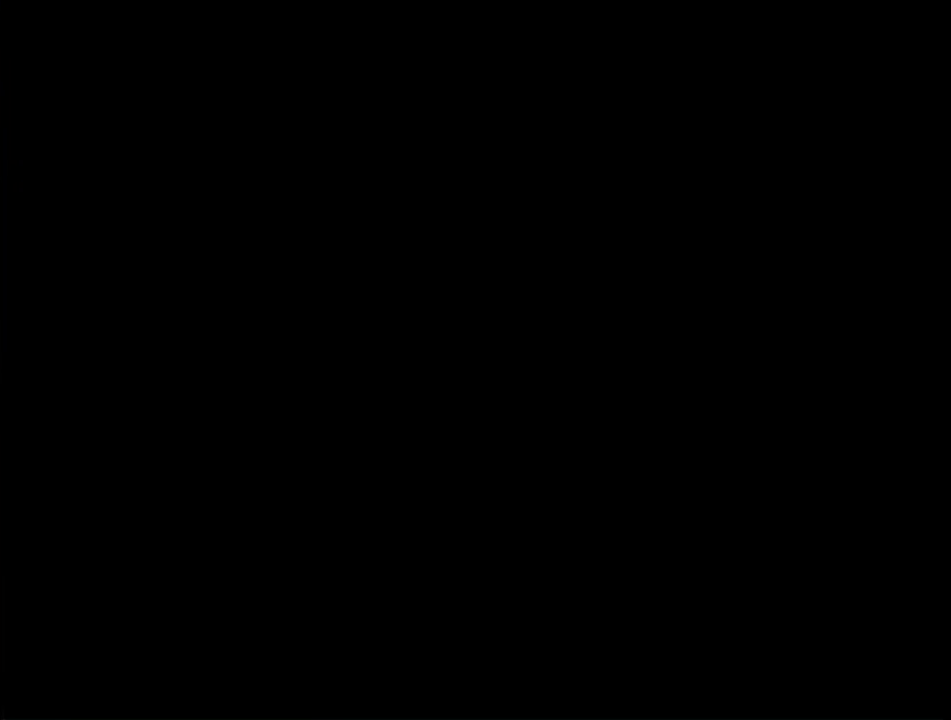
{"buttons": [], "left_stick": "center", "right_stick": "center", "events": []}
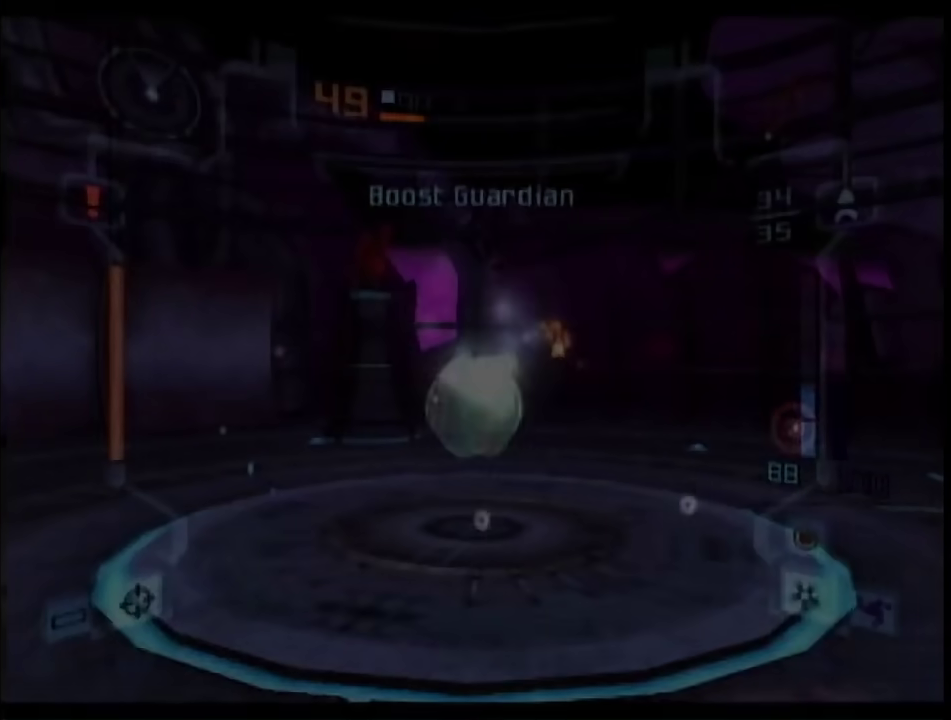
{"buttons": ["L1"], "left_stick": "up", "right_stick": "center", "events": [[67, "left_stick", "up"], [83, "L1", "down"], [217, "A", "down"], [317, "A", "up"], [367, "X", "down"], [500, "X", "up"]]}
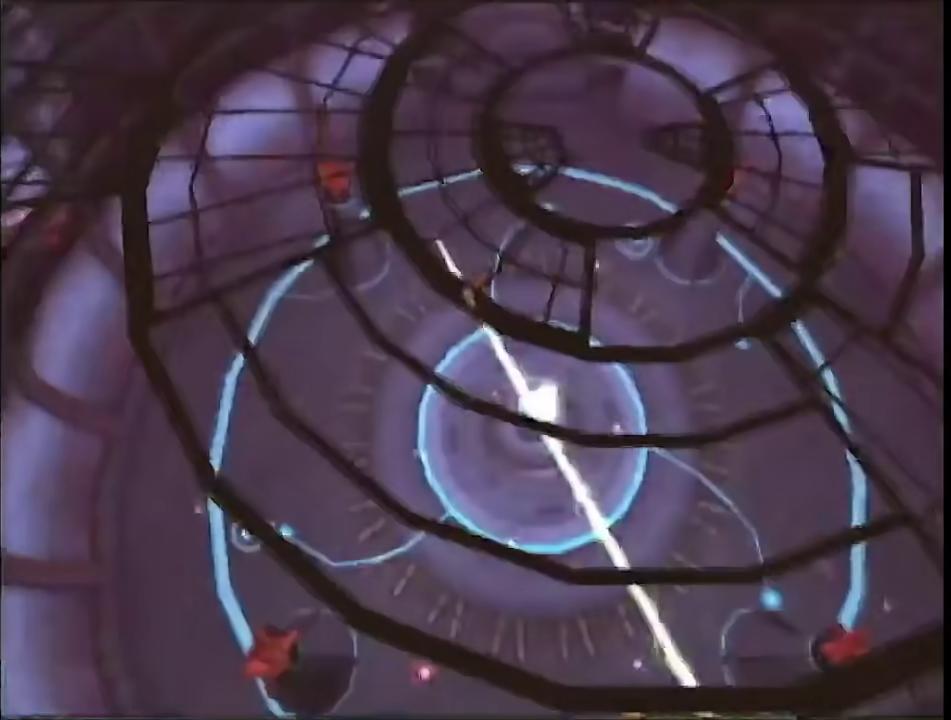
{"buttons": [], "left_stick": "up", "right_stick": "center", "events": [[467, "L1", "up"]]}